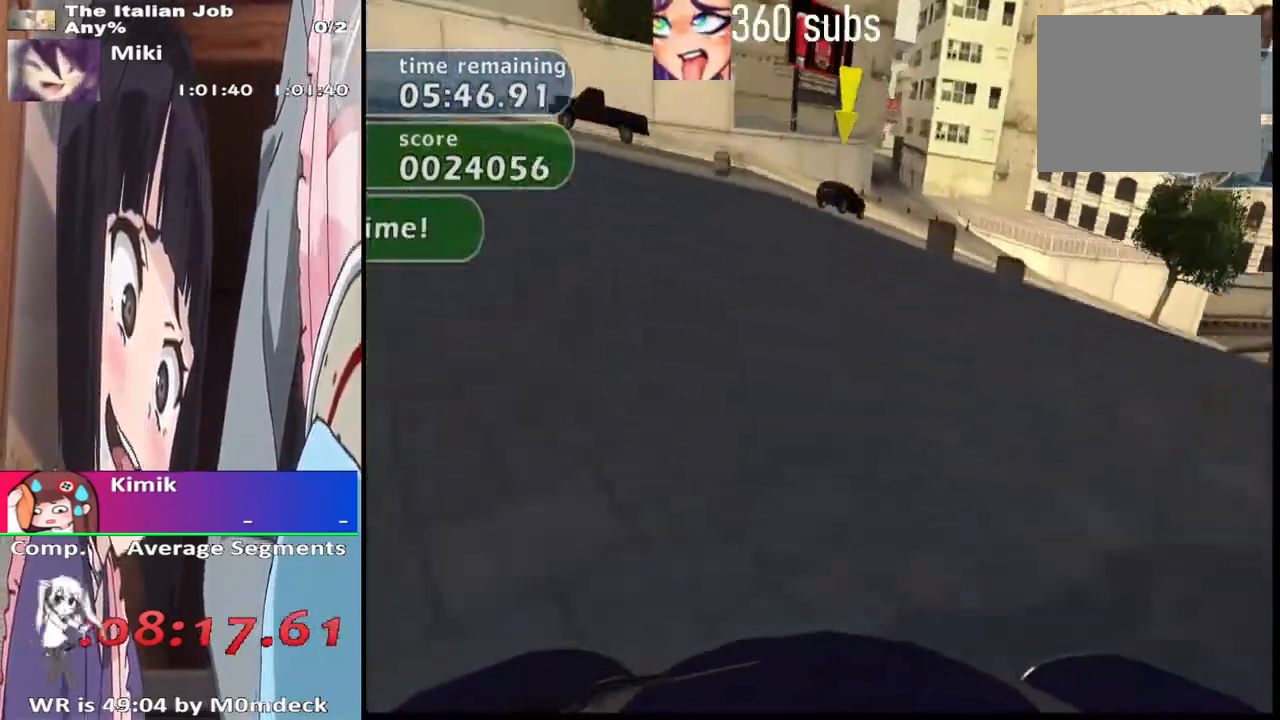
Gameplay with a controller (PlayStation layout); each line is a JSON object with the inputs held at the frame after it. "events" lists button and stick changes between this image and that frame as [ms after this image, input, new state], when the widget could be followed in between.
{"buttons": ["CROSS"], "left_stick": "center", "right_stick": "center", "events": [[133, "left_stick", "right"], [433, "left_stick", "center"], [467, "CROSS", "down"]]}
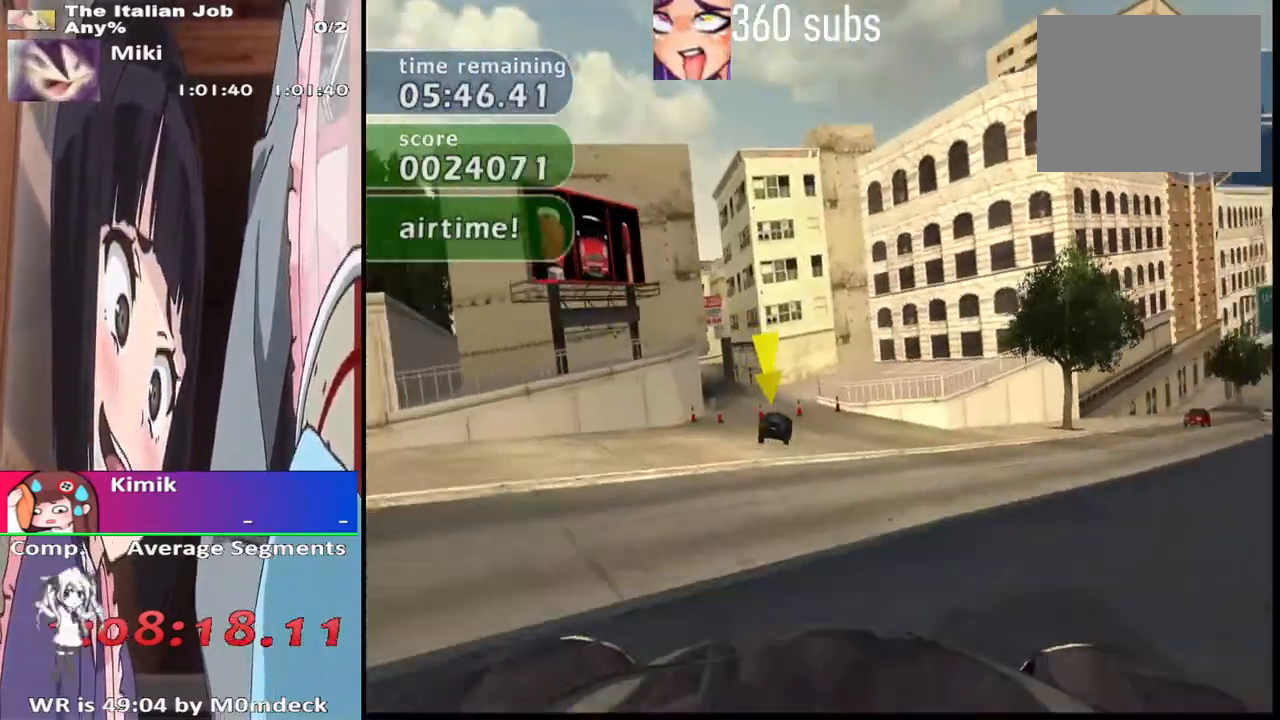
{"buttons": ["CROSS"], "left_stick": "center", "right_stick": "center", "events": [[100, "left_stick", "left"], [333, "left_stick", "center"]]}
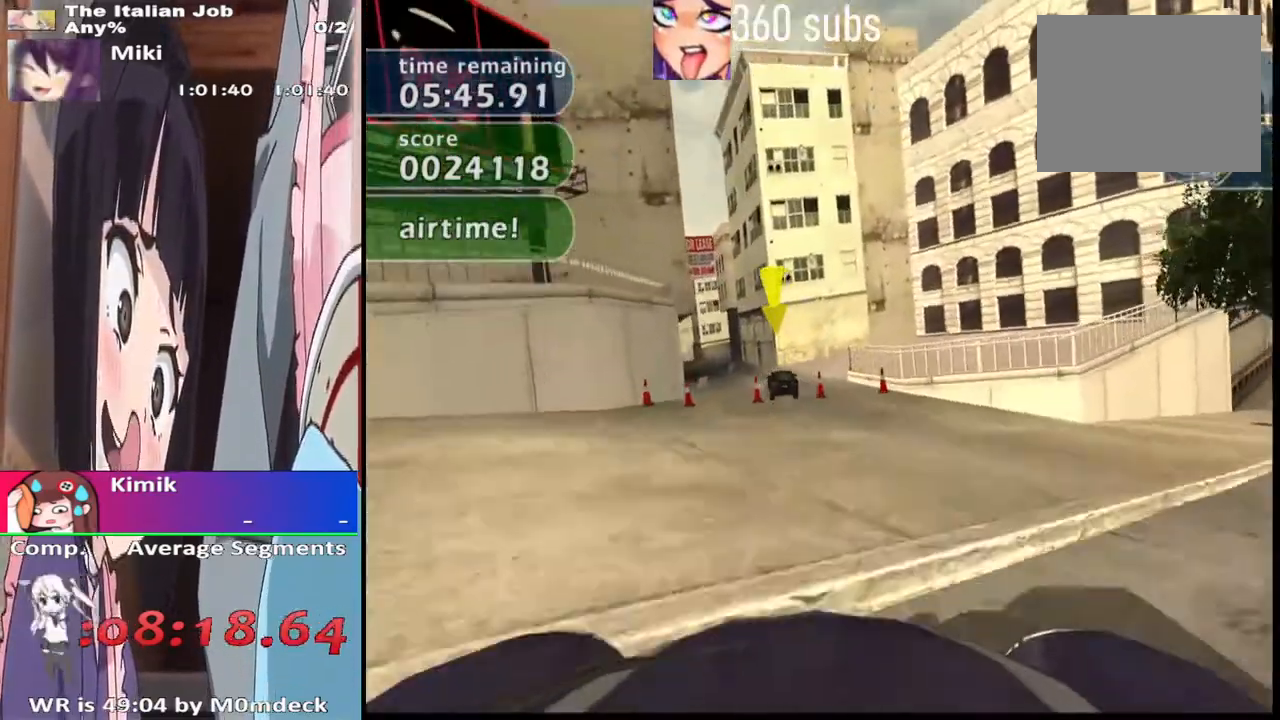
{"buttons": ["CROSS"], "left_stick": "center", "right_stick": "center", "events": [[133, "left_stick", "left"], [267, "left_stick", "center"]]}
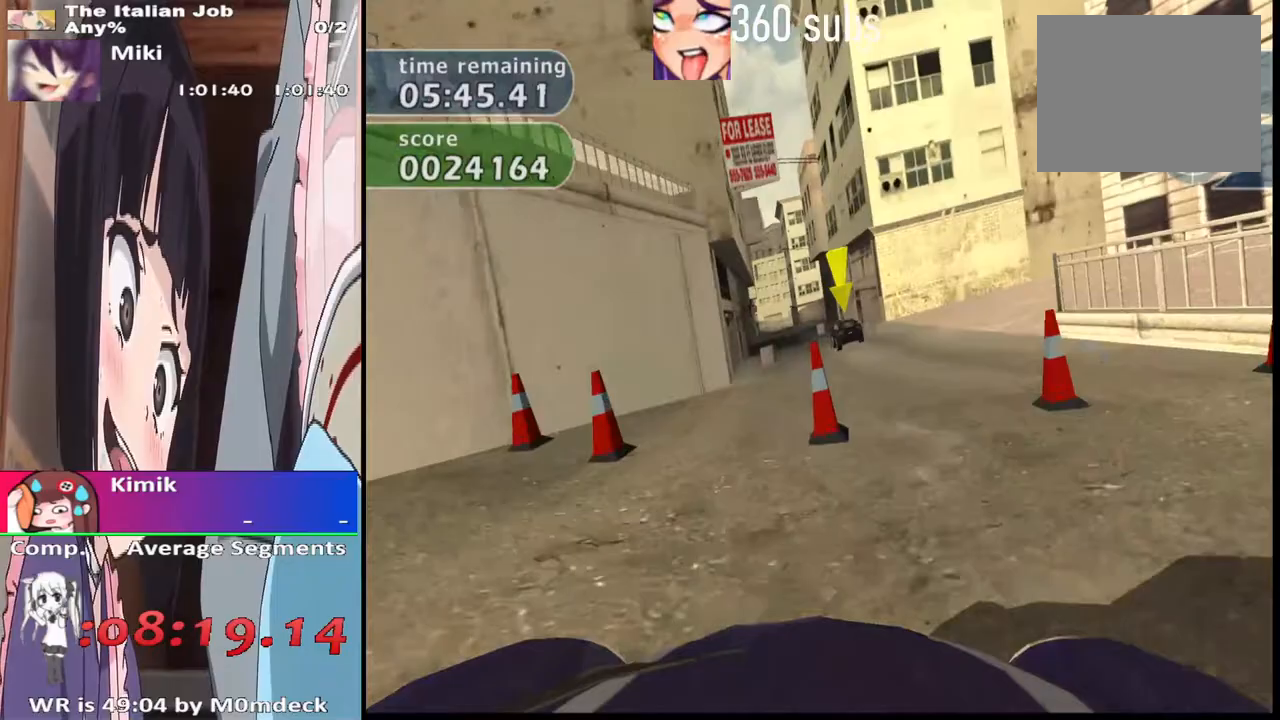
{"buttons": ["CROSS"], "left_stick": "center", "right_stick": "center", "events": []}
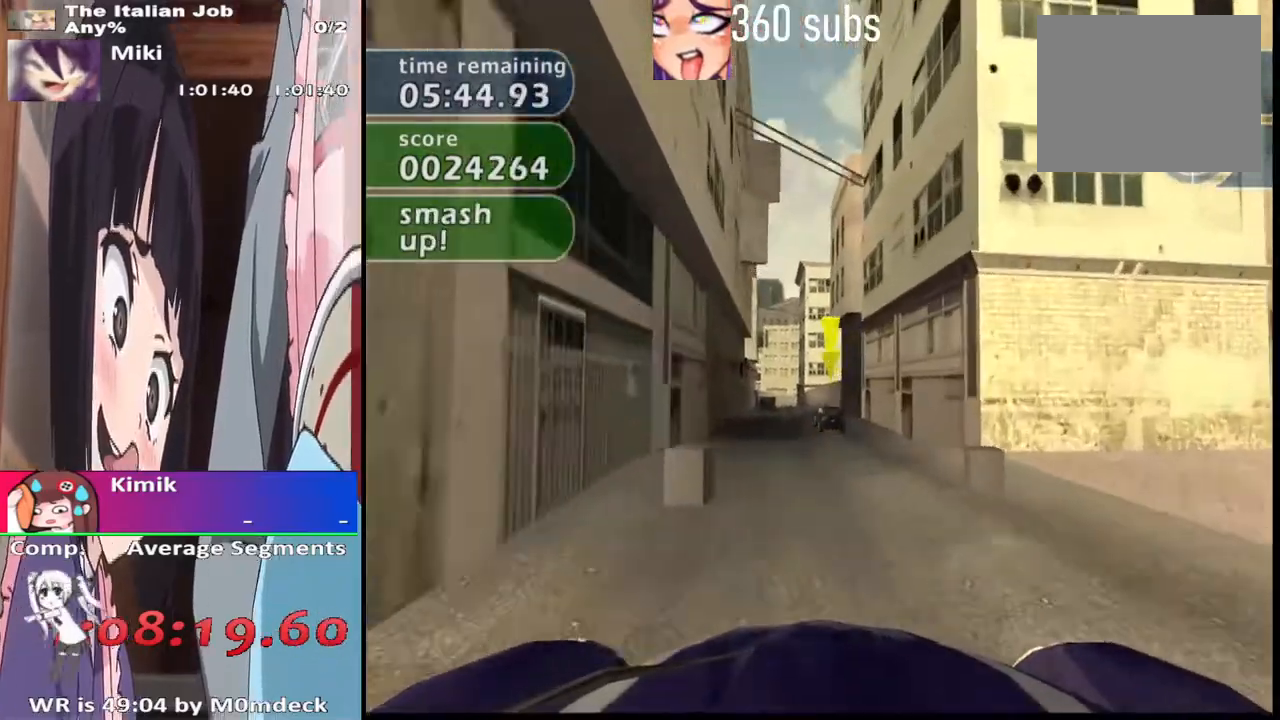
{"buttons": ["CROSS"], "left_stick": "center", "right_stick": "center", "events": []}
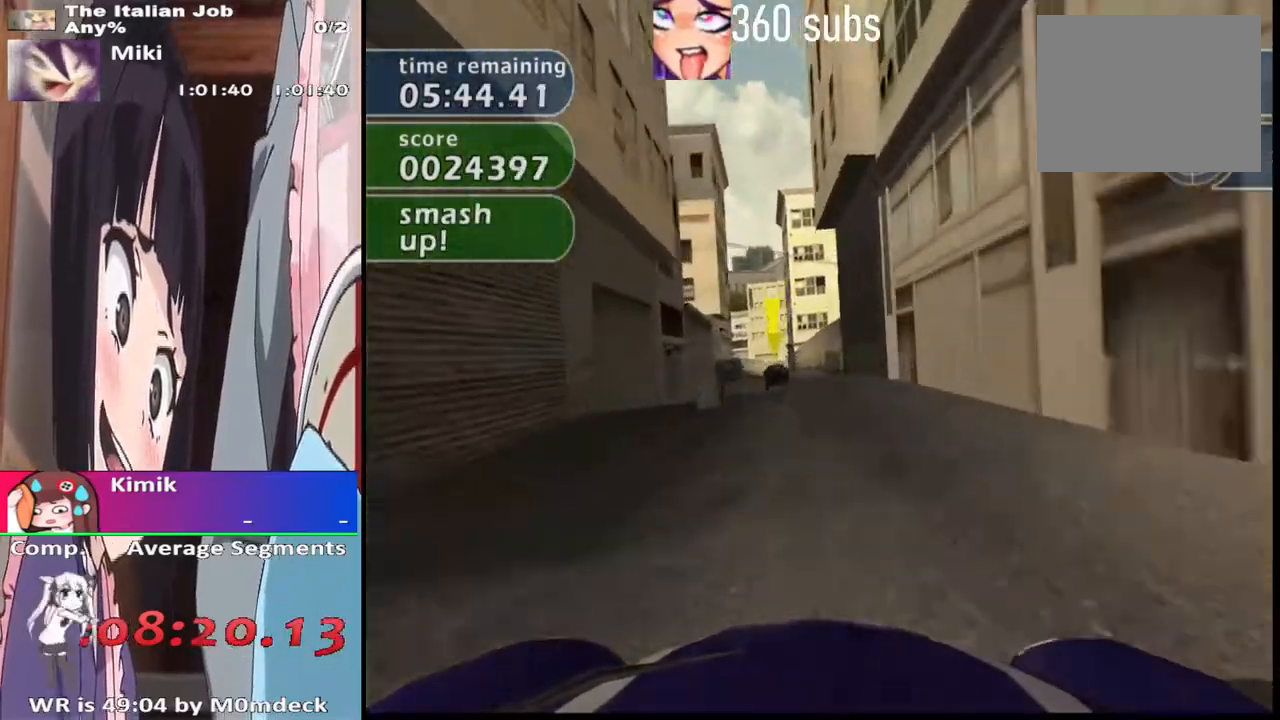
{"buttons": ["CROSS"], "left_stick": "center", "right_stick": "center", "events": [[33, "left_stick", "up-left"], [167, "left_stick", "center"], [367, "left_stick", "right"], [500, "left_stick", "center"]]}
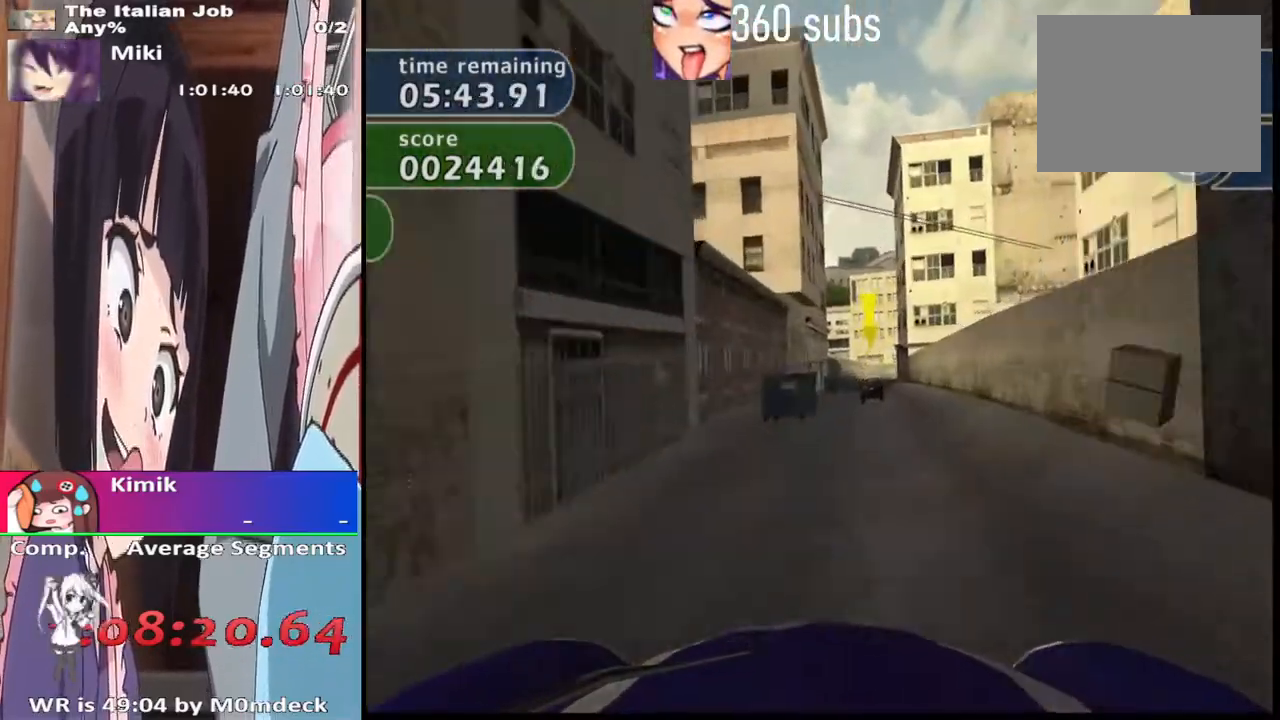
{"buttons": ["CROSS"], "left_stick": "center", "right_stick": "center", "events": [[267, "left_stick", "right"], [333, "left_stick", "center"]]}
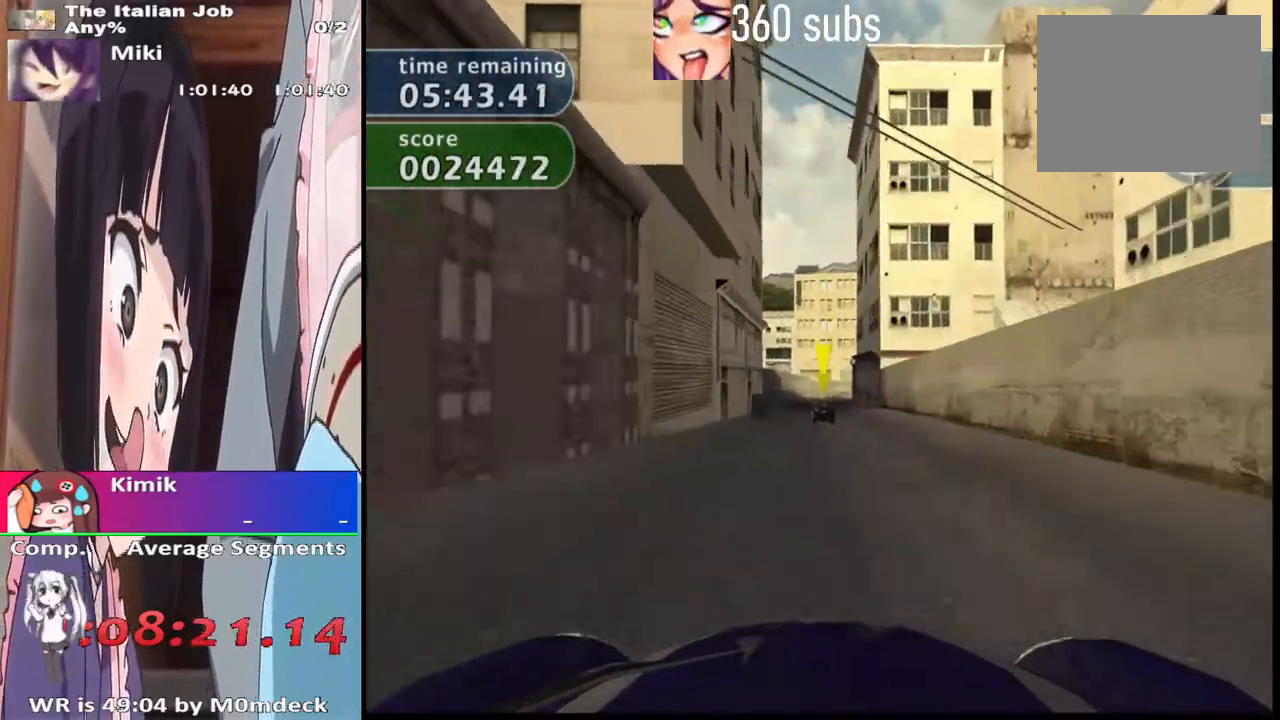
{"buttons": ["CROSS"], "left_stick": "center", "right_stick": "center", "events": []}
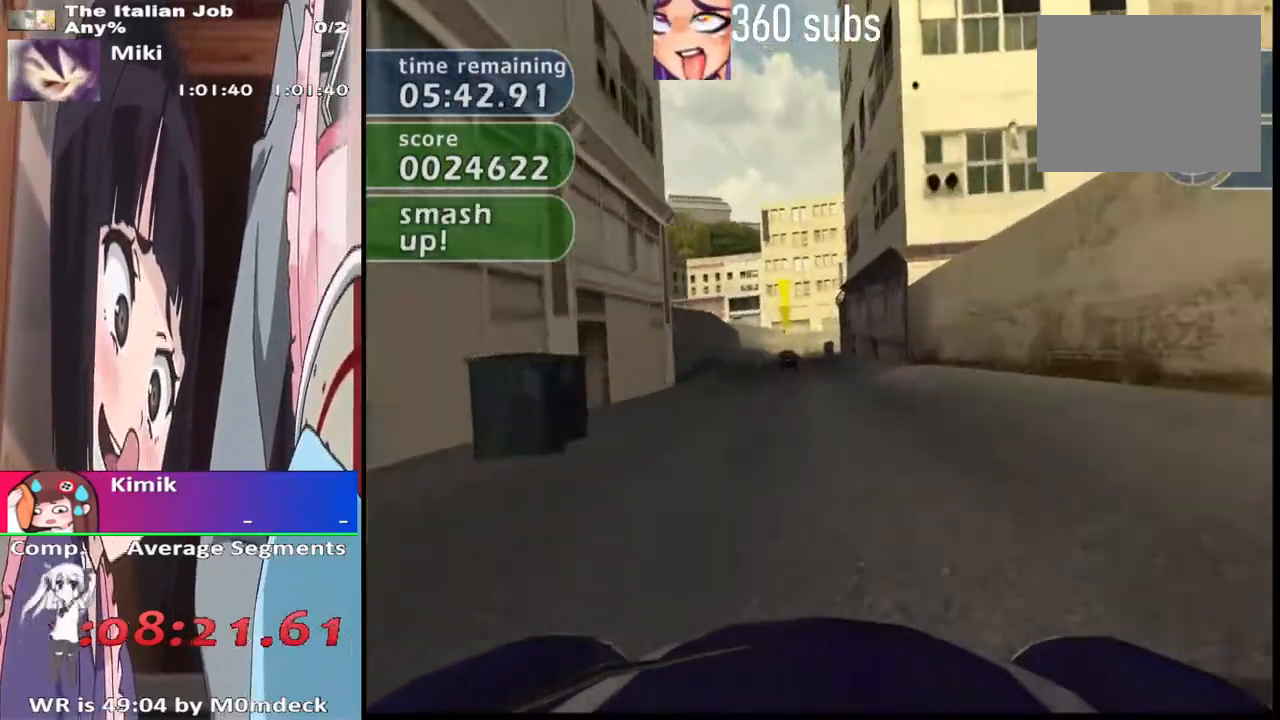
{"buttons": ["CROSS"], "left_stick": "center", "right_stick": "center", "events": [[400, "left_stick", "right"], [467, "left_stick", "center"]]}
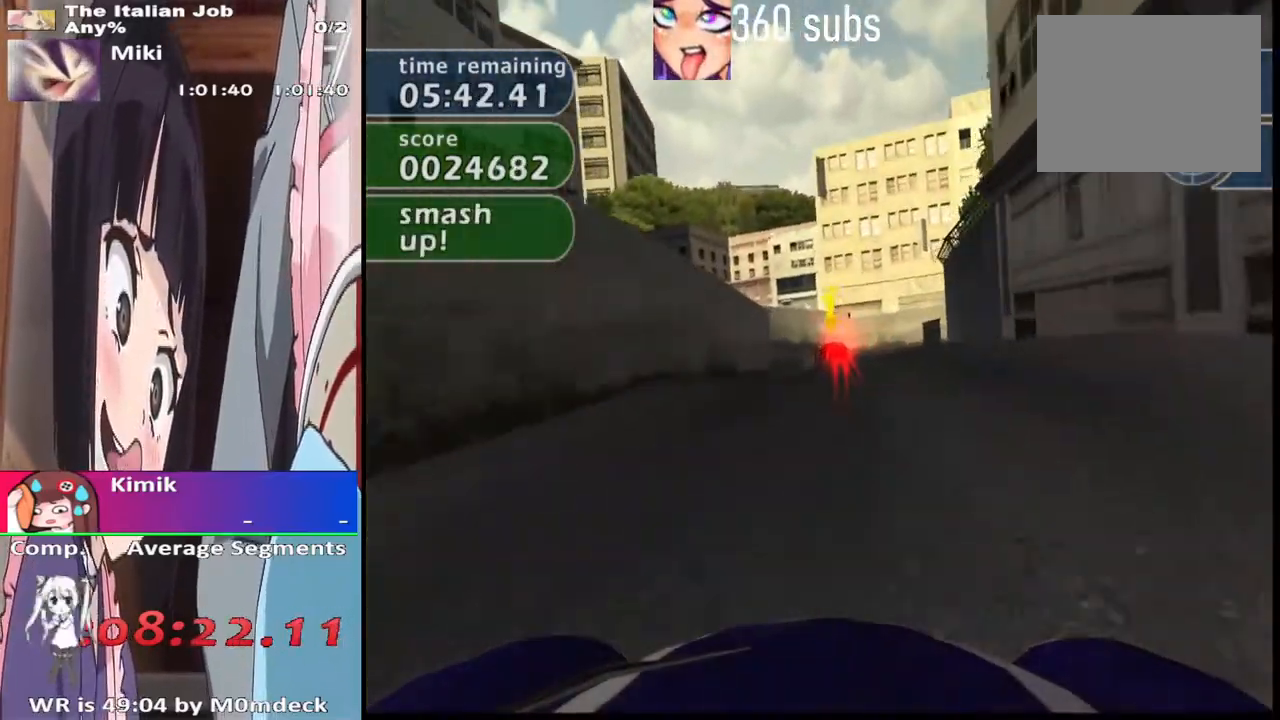
{"buttons": [], "left_stick": "center", "right_stick": "center", "events": [[67, "CROSS", "up"], [100, "SQUARE", "down"], [133, "left_stick", "left"], [267, "left_stick", "center"], [367, "SQUARE", "up"]]}
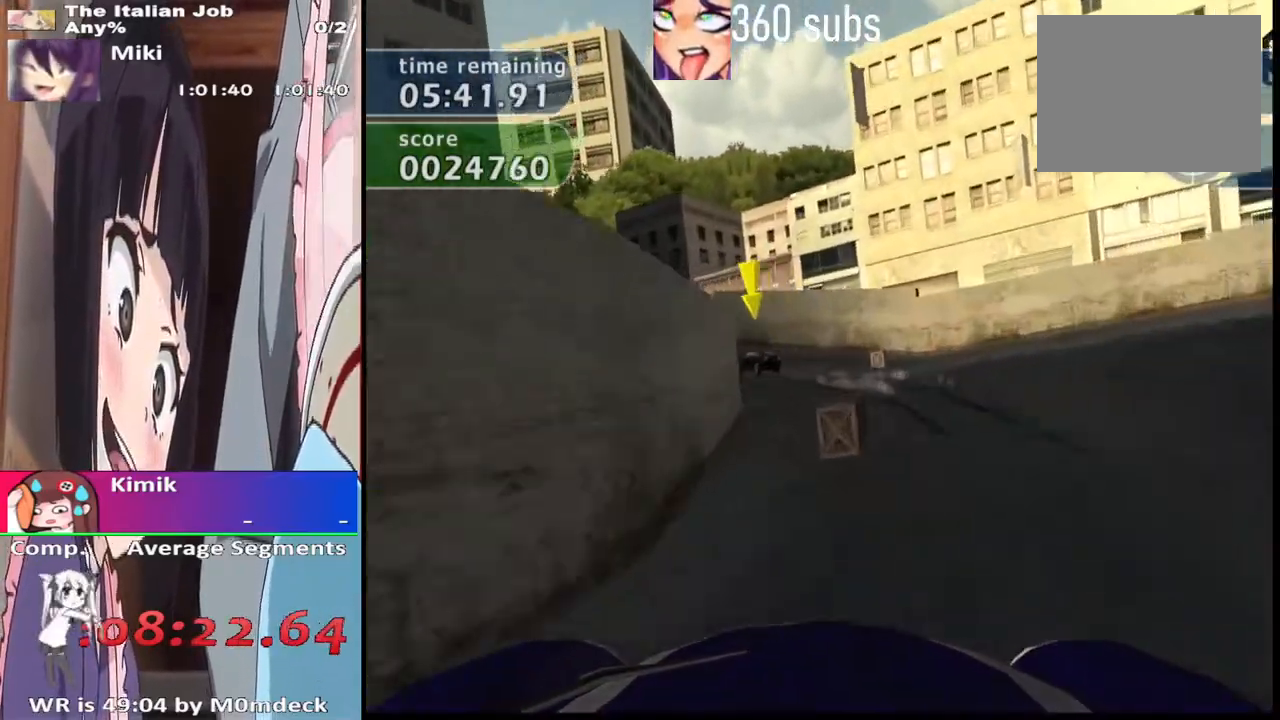
{"buttons": ["CROSS"], "left_stick": "left", "right_stick": "center", "events": [[300, "CROSS", "down"], [333, "left_stick", "left"]]}
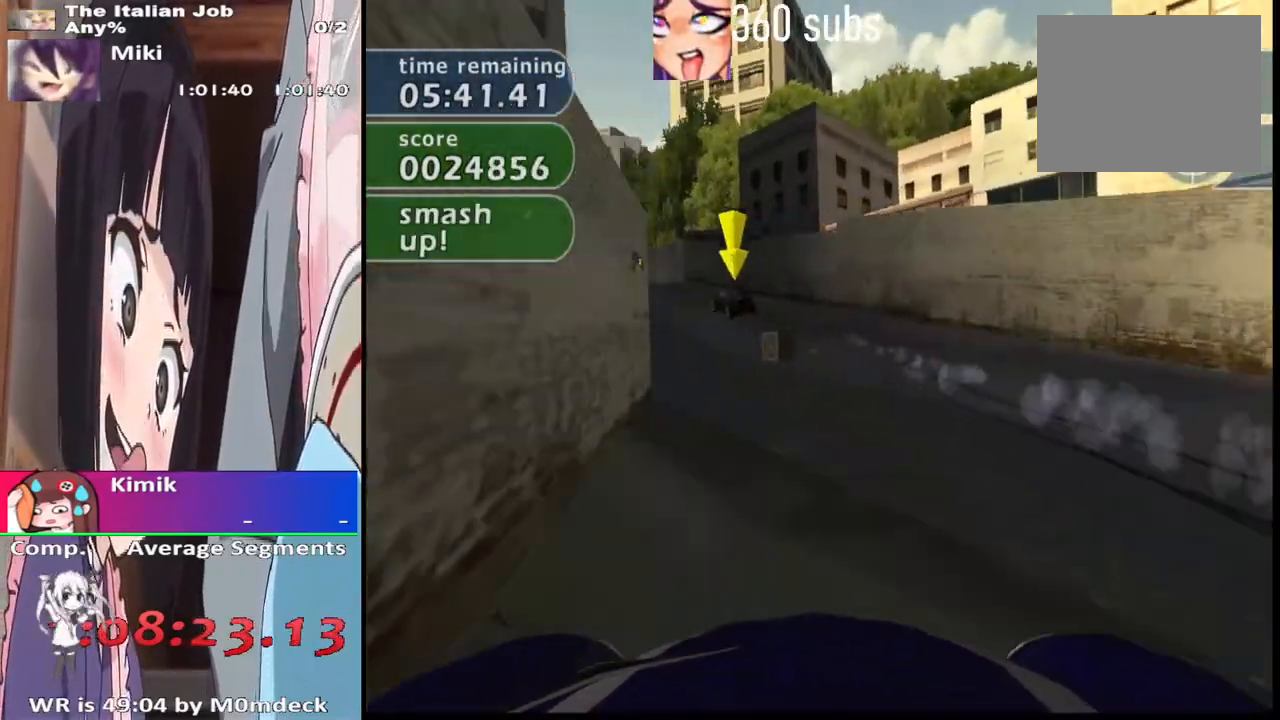
{"buttons": ["CROSS"], "left_stick": "center", "right_stick": "center", "events": [[300, "left_stick", "center"]]}
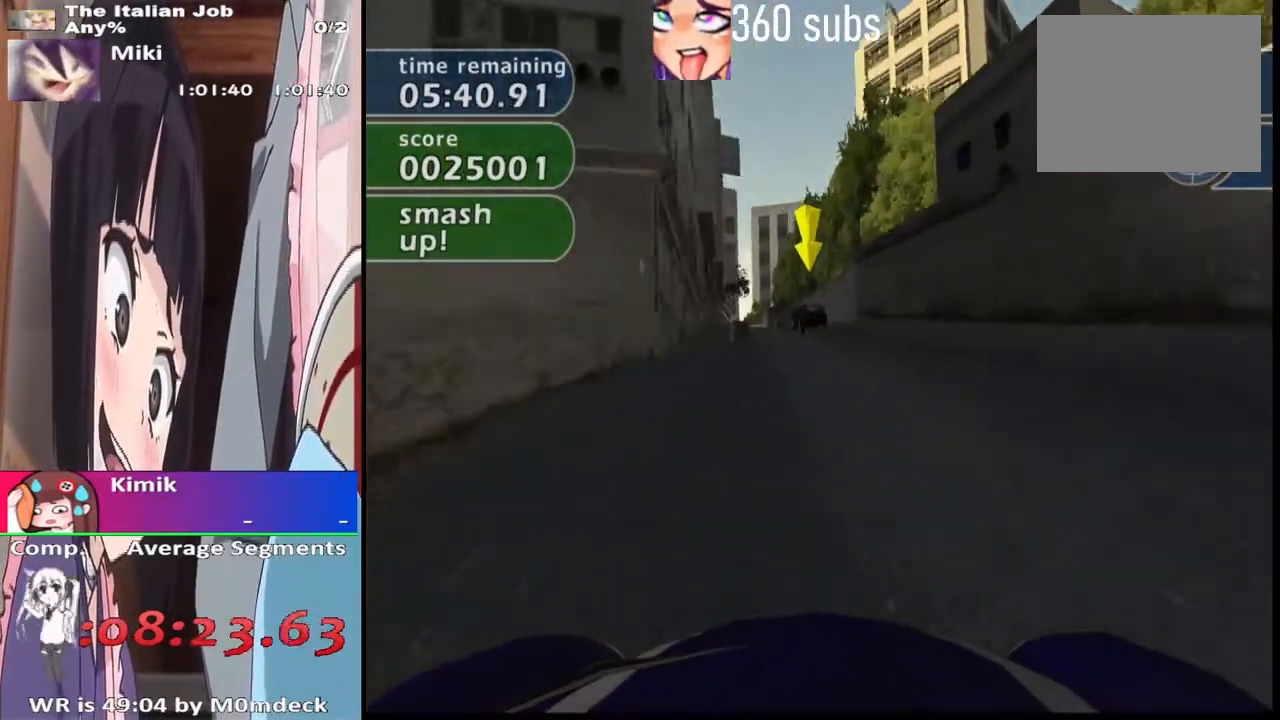
{"buttons": ["CROSS"], "left_stick": "center", "right_stick": "center", "events": []}
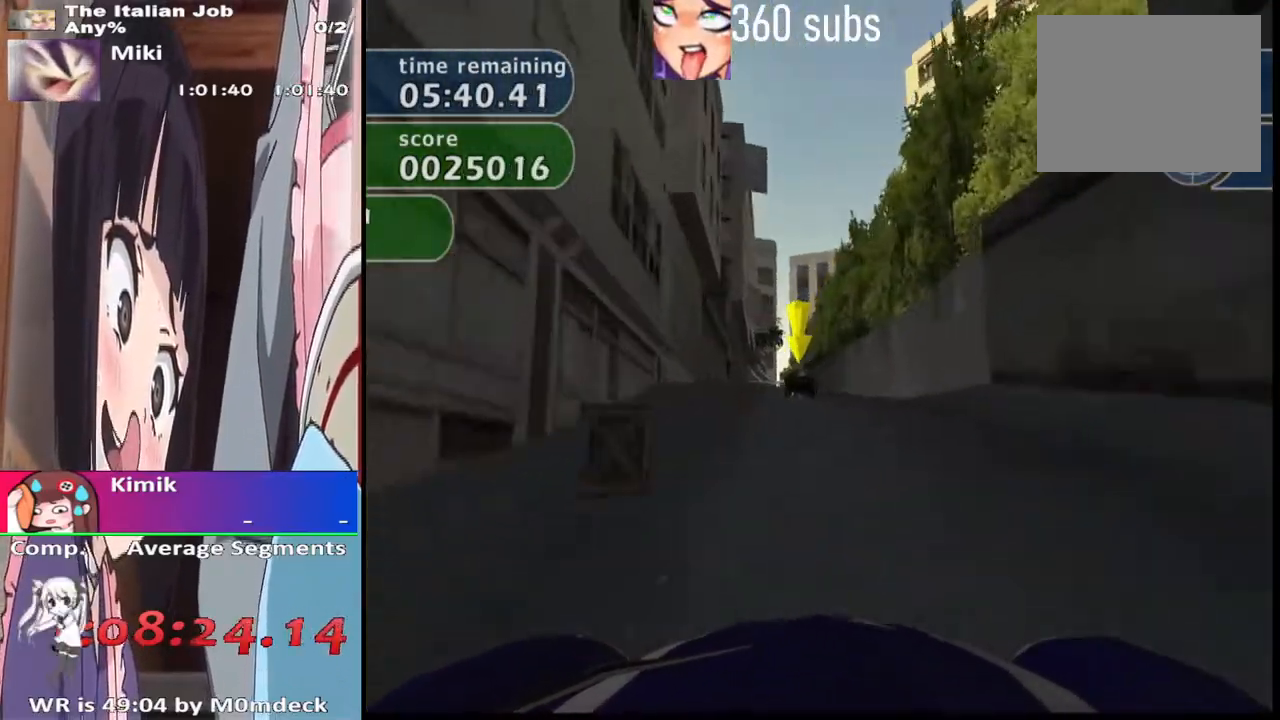
{"buttons": ["CROSS"], "left_stick": "center", "right_stick": "center", "events": []}
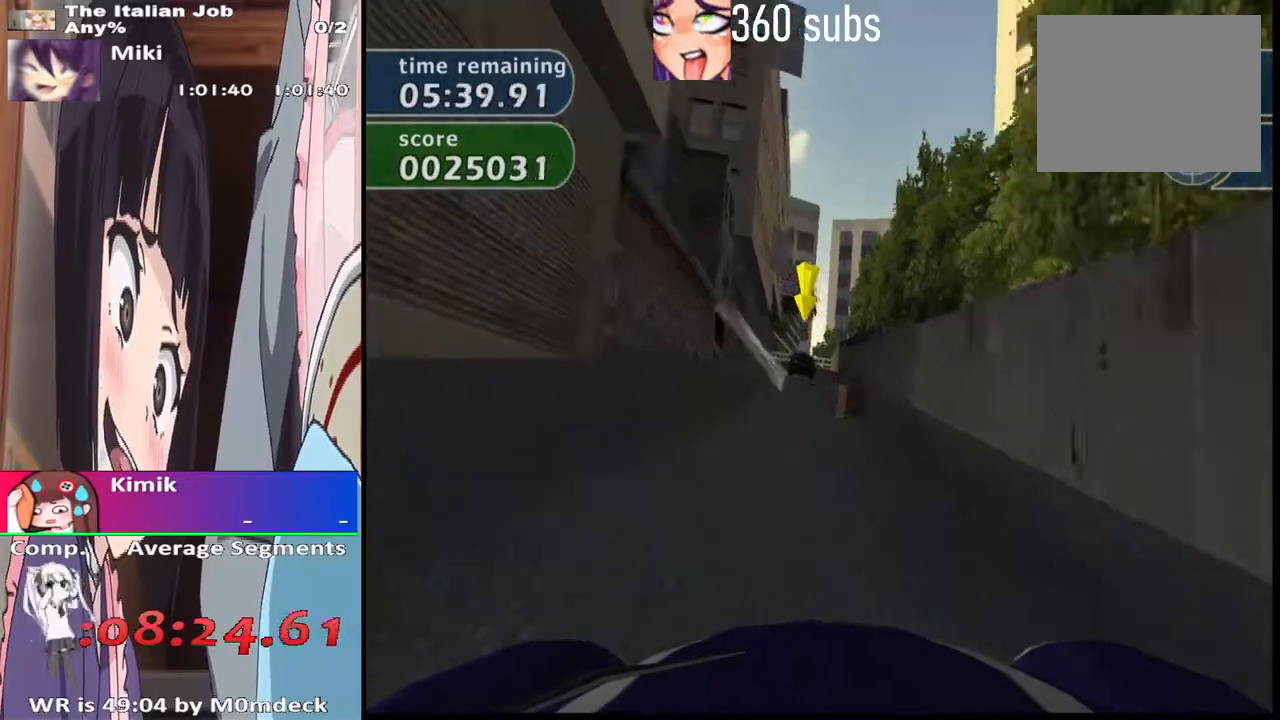
{"buttons": ["CROSS"], "left_stick": "center", "right_stick": "center", "events": []}
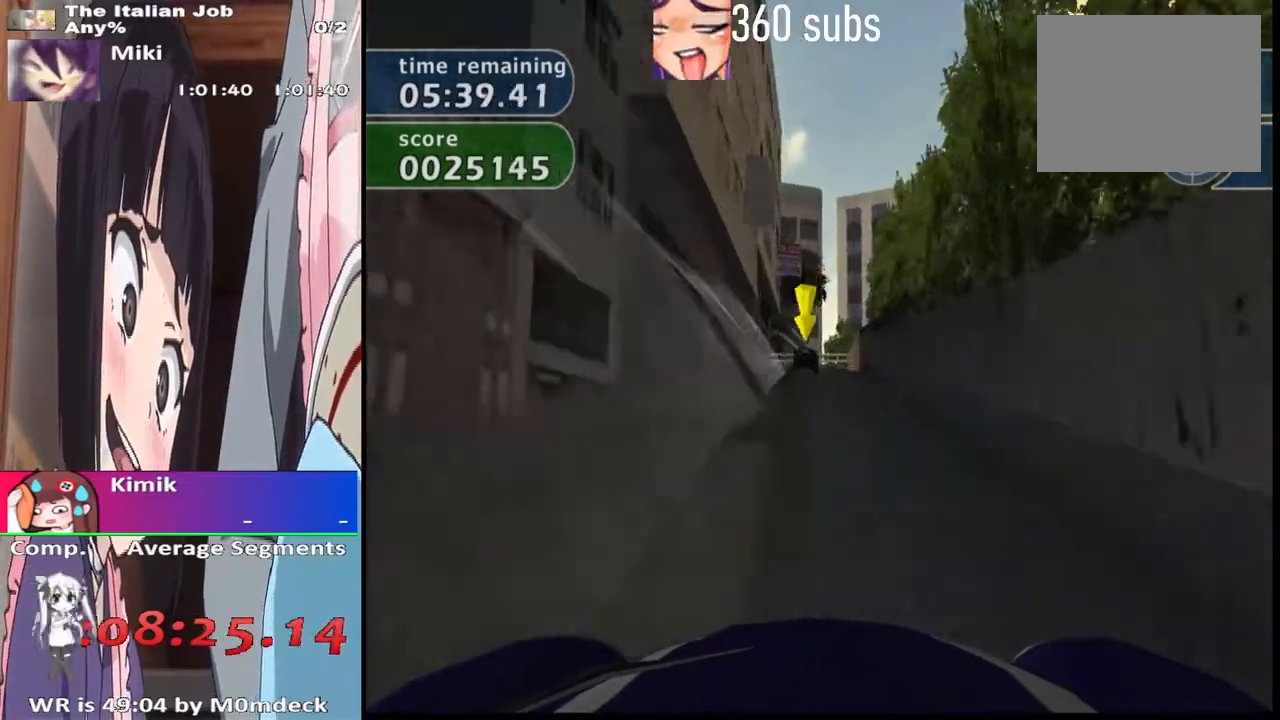
{"buttons": ["CROSS"], "left_stick": "center", "right_stick": "center", "events": []}
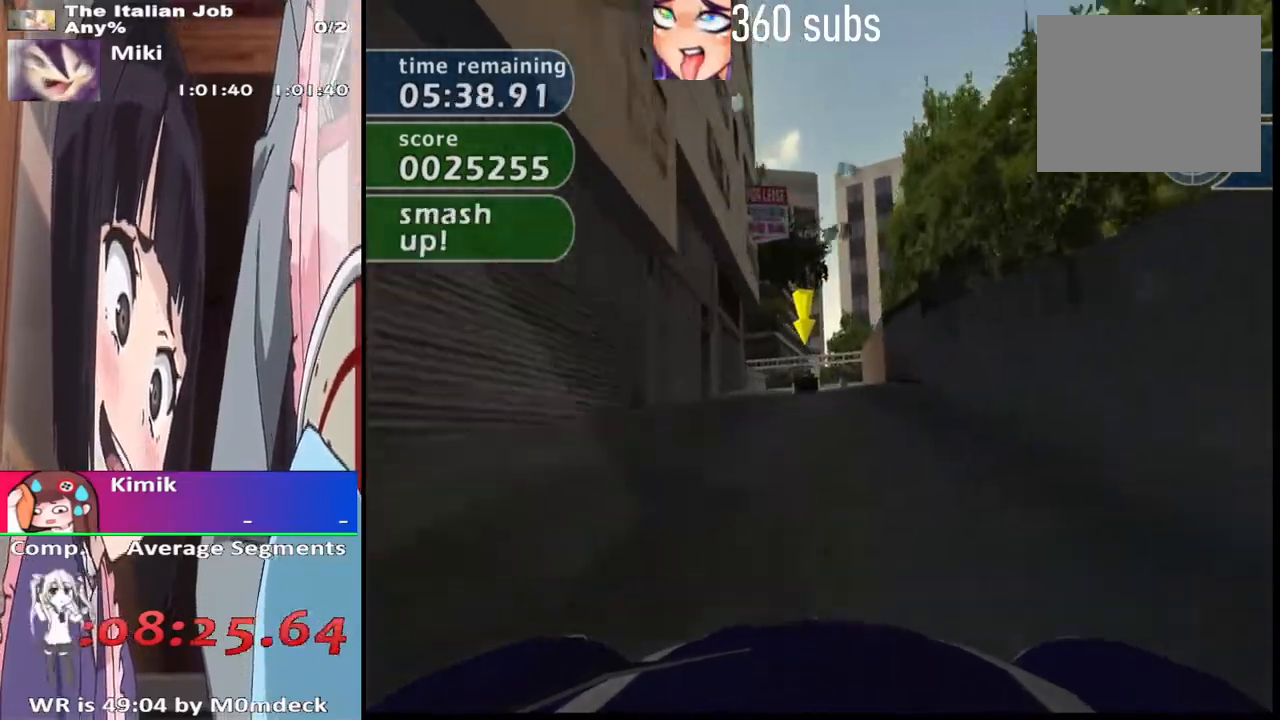
{"buttons": ["CROSS"], "left_stick": "center", "right_stick": "center", "events": []}
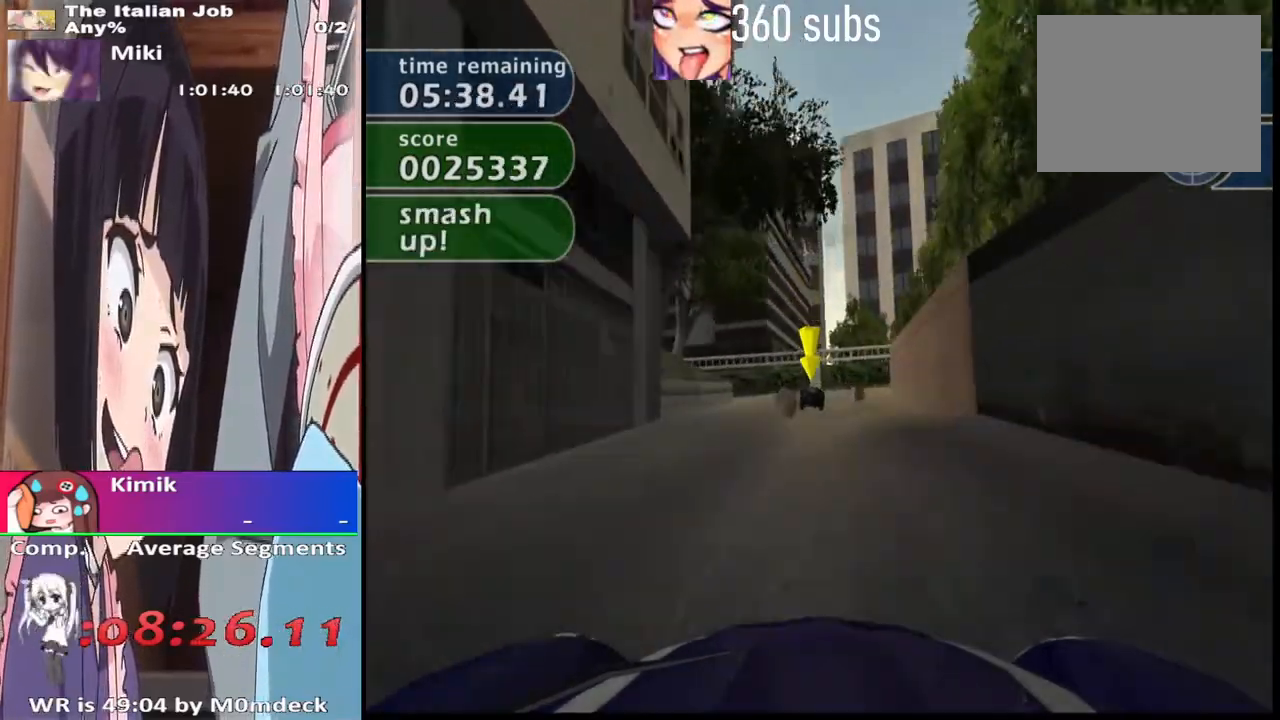
{"buttons": ["CROSS"], "left_stick": "center", "right_stick": "center", "events": []}
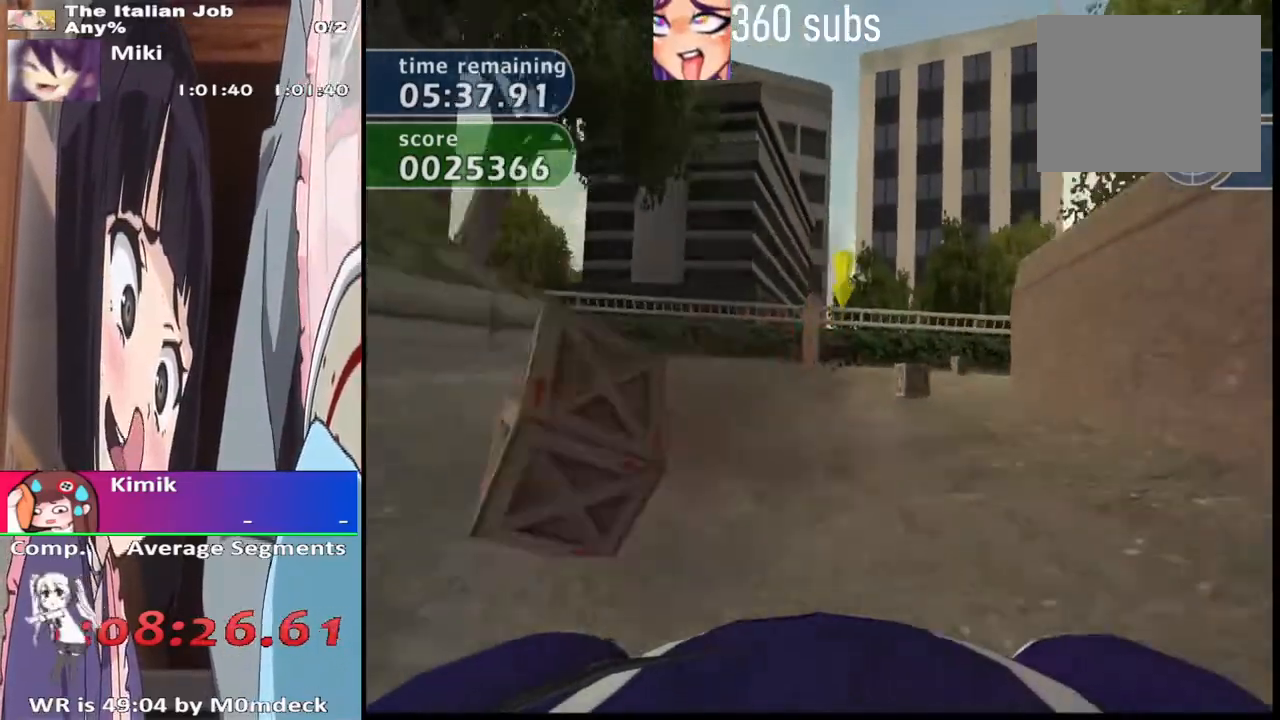
{"buttons": ["SQUARE"], "left_stick": "right", "right_stick": "center", "events": [[67, "CROSS", "up"], [300, "SQUARE", "down"], [300, "left_stick", "right"]]}
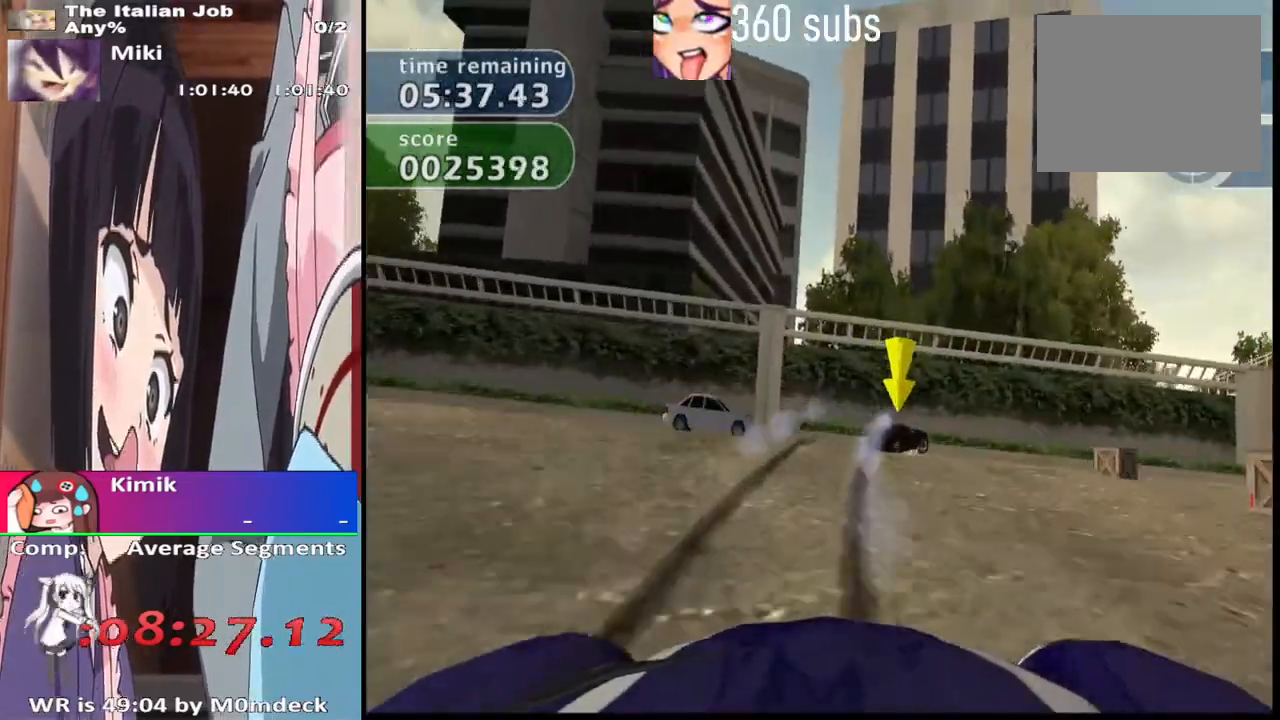
{"buttons": ["CROSS"], "left_stick": "right", "right_stick": "center", "events": [[100, "SQUARE", "up"], [467, "CROSS", "down"]]}
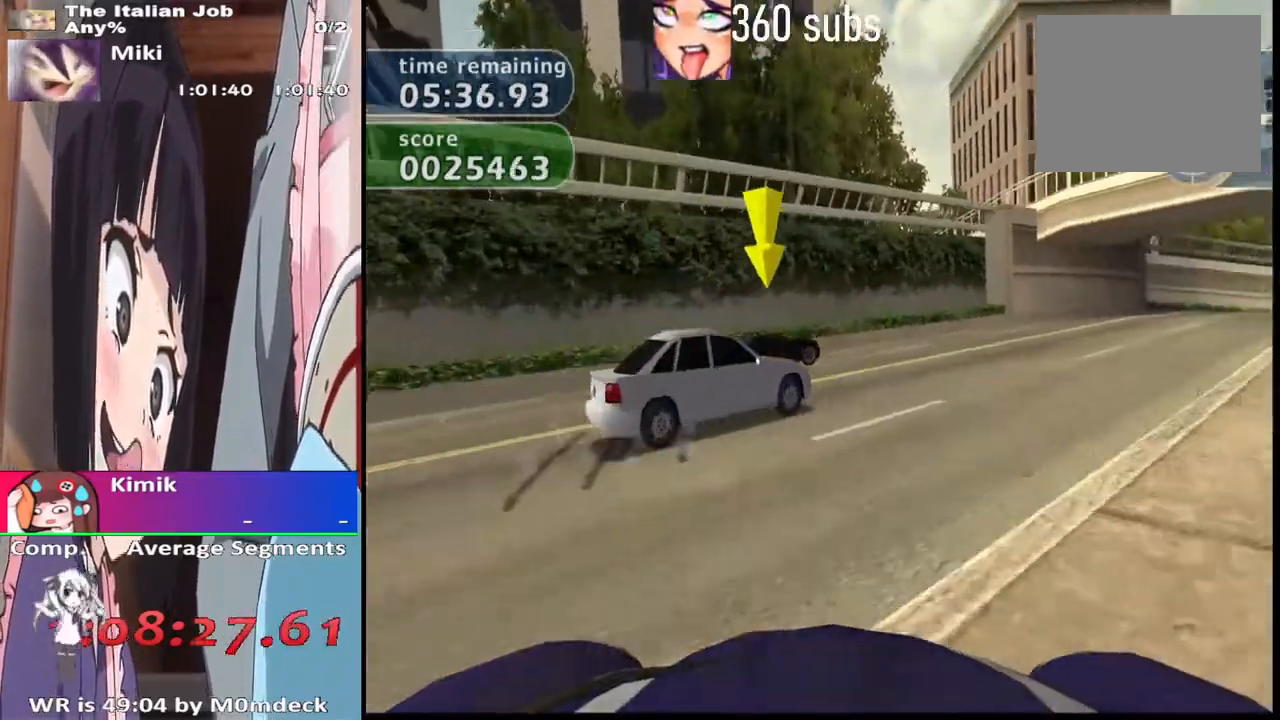
{"buttons": ["CROSS"], "left_stick": "center", "right_stick": "center", "events": [[433, "left_stick", "center"]]}
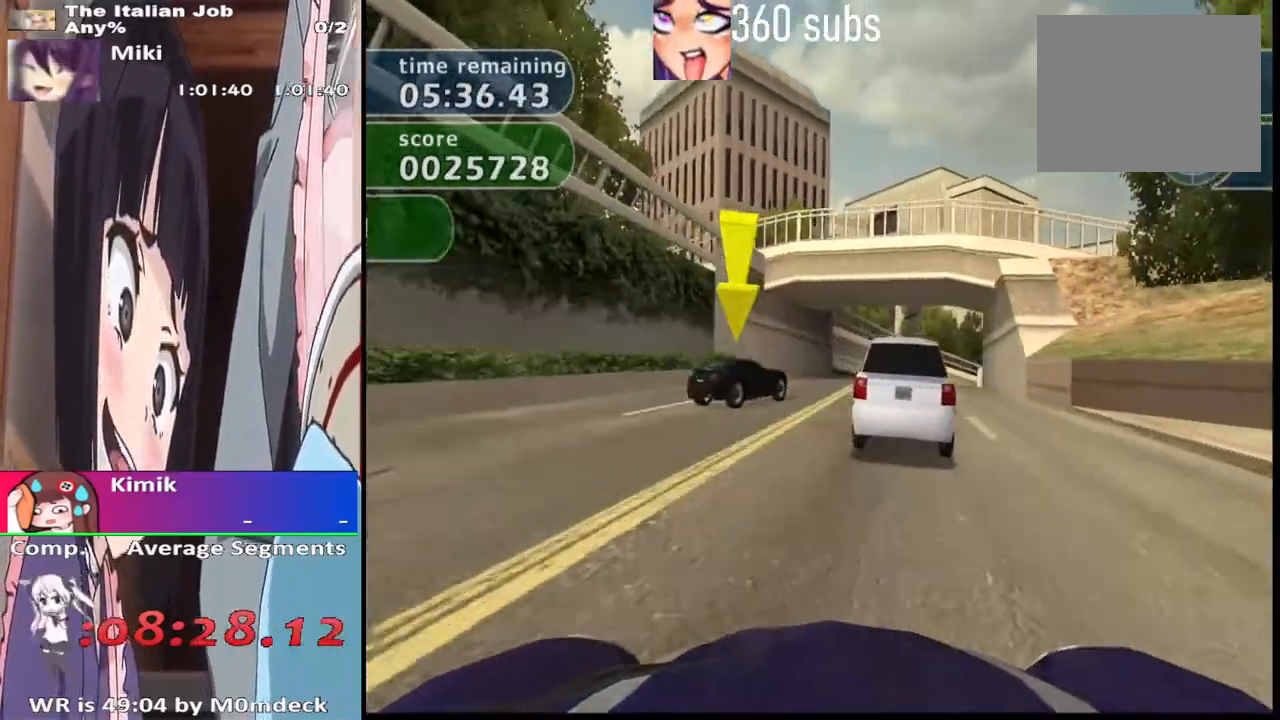
{"buttons": ["CROSS"], "left_stick": "center", "right_stick": "center", "events": [[100, "left_stick", "right"], [167, "left_stick", "center"]]}
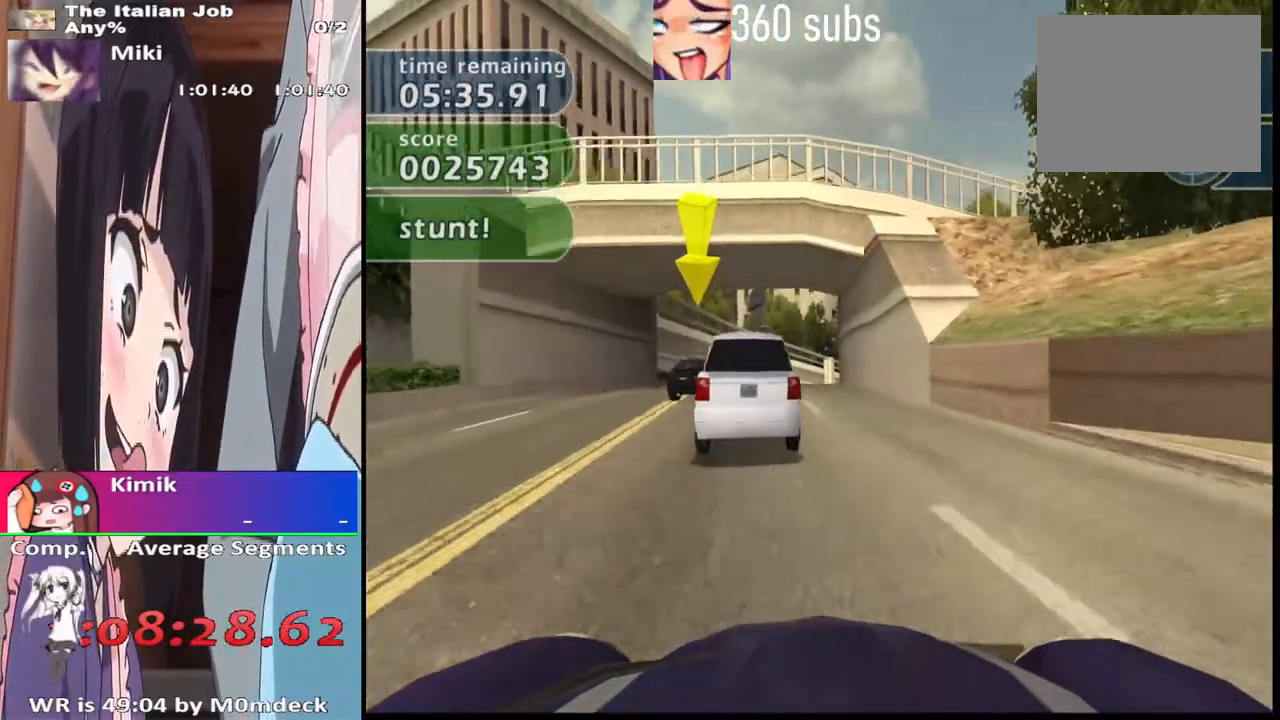
{"buttons": ["CROSS"], "left_stick": "center", "right_stick": "center", "events": []}
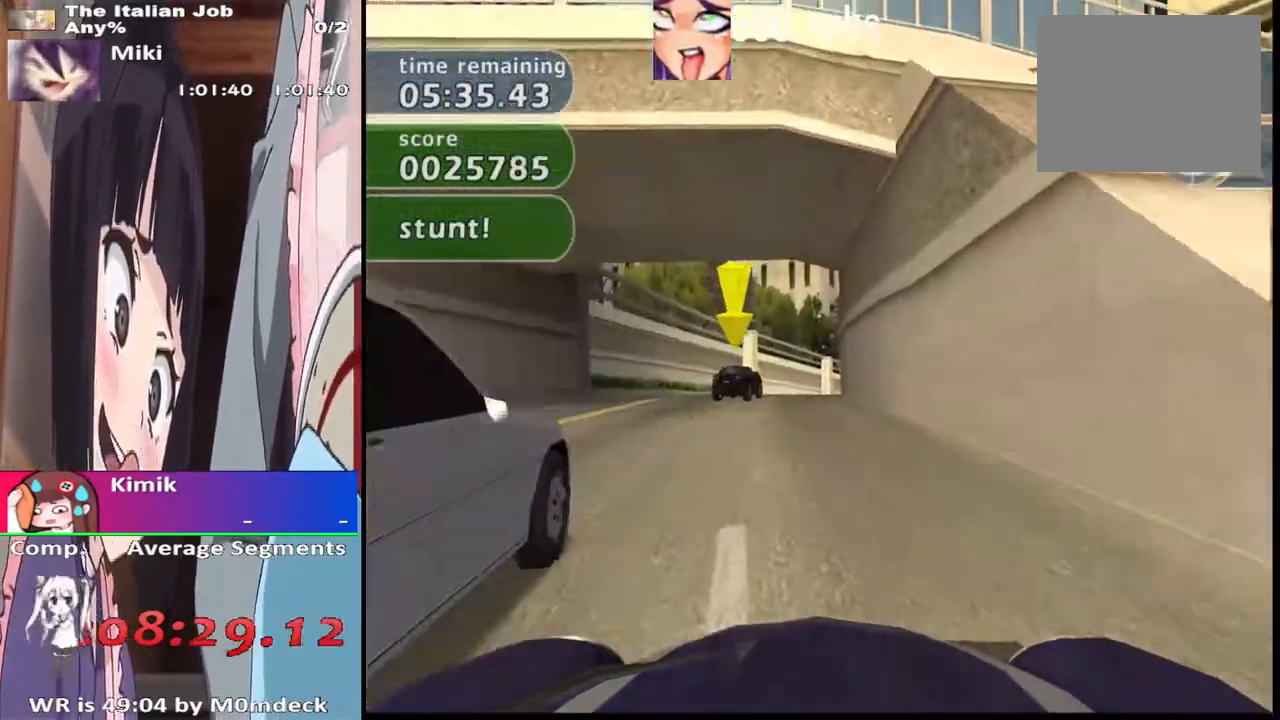
{"buttons": ["CROSS"], "left_stick": "center", "right_stick": "center", "events": []}
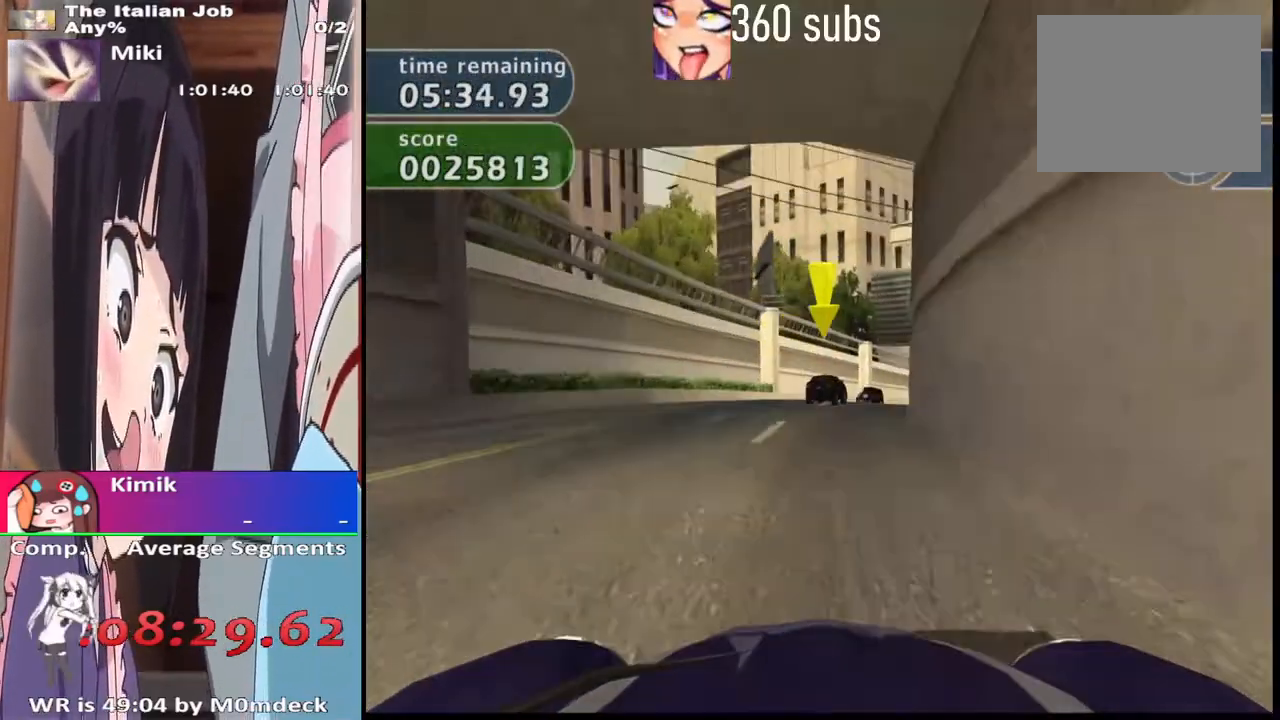
{"buttons": ["CROSS"], "left_stick": "right", "right_stick": "center", "events": [[67, "left_stick", "right"], [233, "left_stick", "center"], [400, "left_stick", "right"]]}
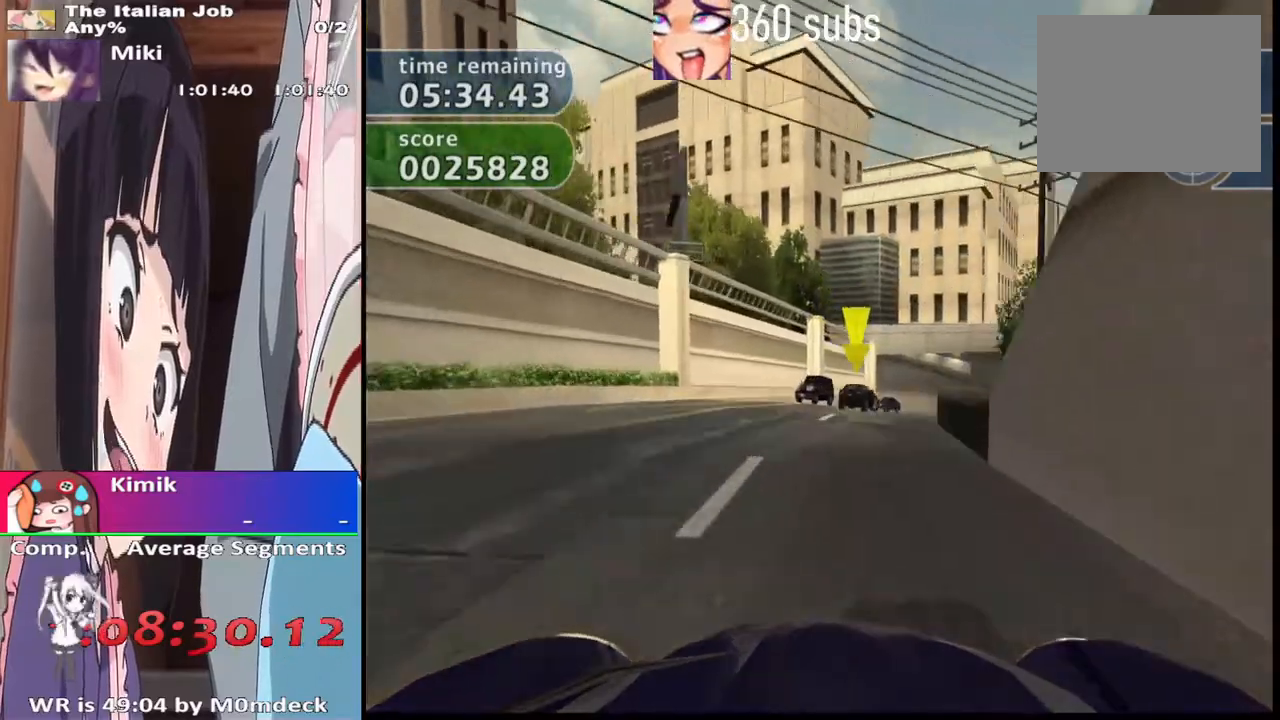
{"buttons": ["CROSS"], "left_stick": "center", "right_stick": "center", "events": [[33, "left_stick", "center"], [333, "left_stick", "right"], [433, "left_stick", "center"]]}
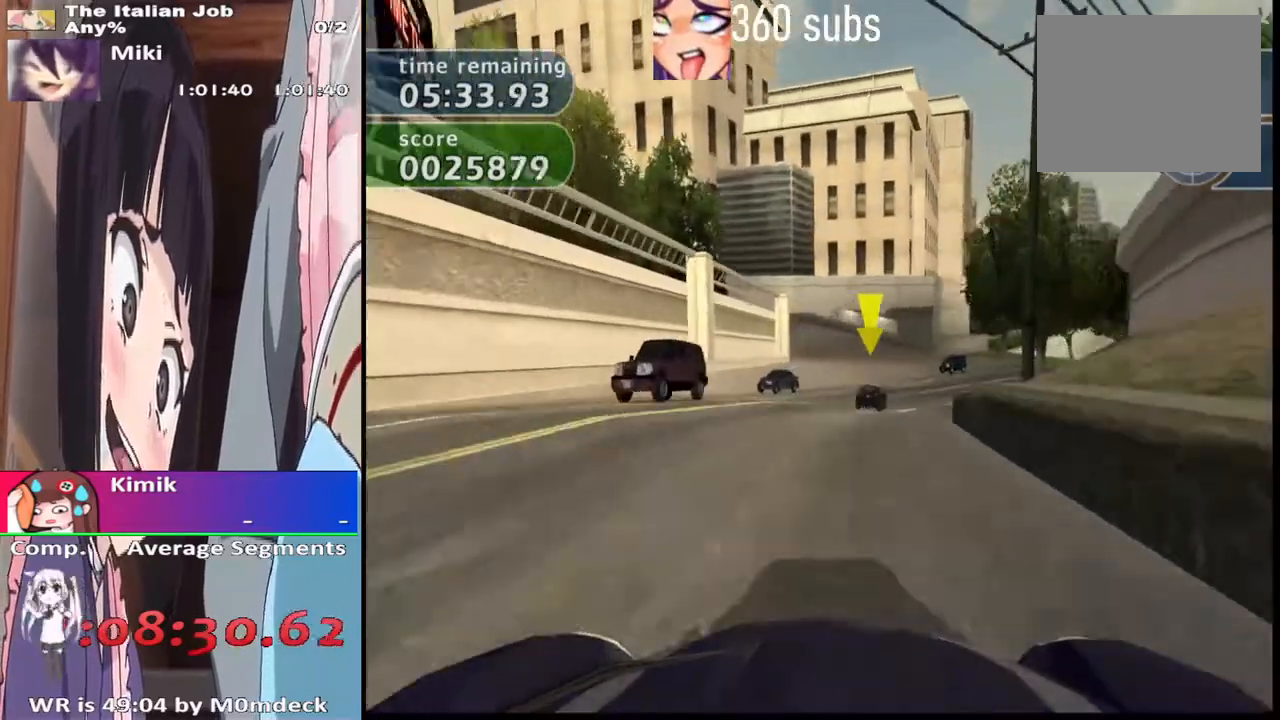
{"buttons": ["CROSS"], "left_stick": "right", "right_stick": "center", "events": [[167, "left_stick", "right"], [300, "left_stick", "center"], [400, "left_stick", "right"]]}
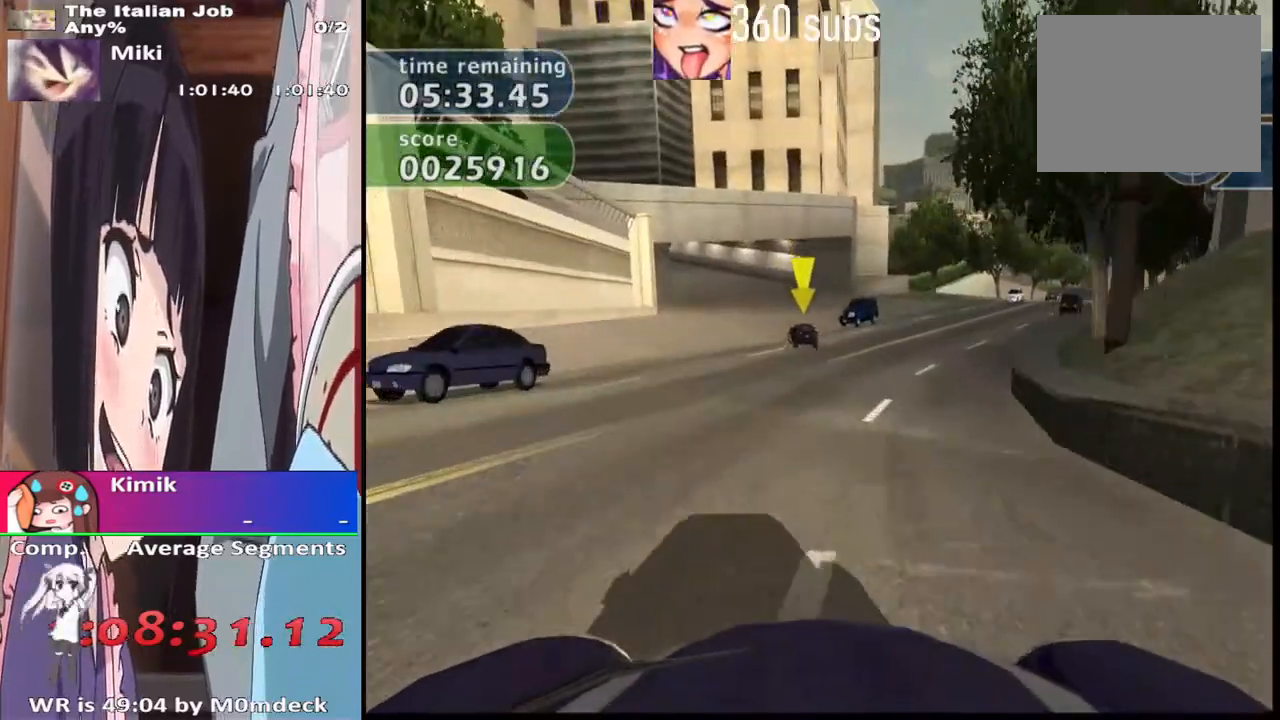
{"buttons": [], "left_stick": "center", "right_stick": "center", "events": [[33, "left_stick", "center"], [367, "CROSS", "up"]]}
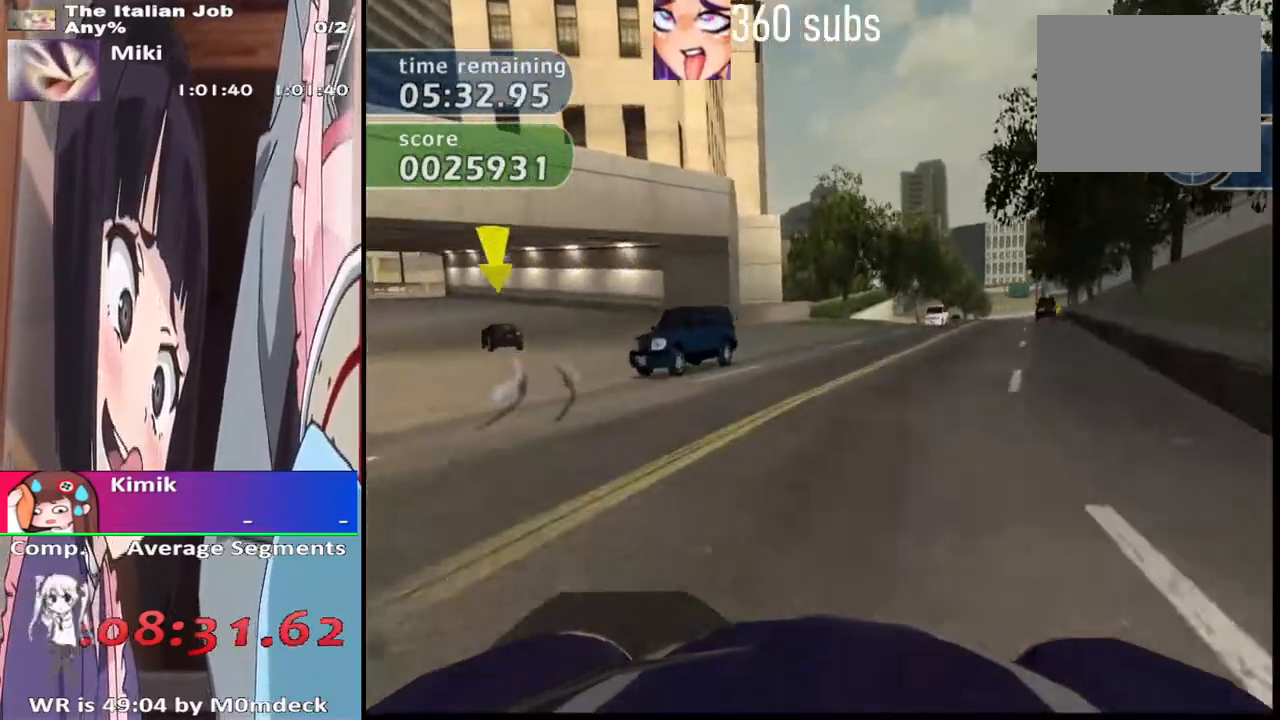
{"buttons": [], "left_stick": "left", "right_stick": "center", "events": [[67, "left_stick", "left"], [233, "SQUARE", "down"], [500, "SQUARE", "up"]]}
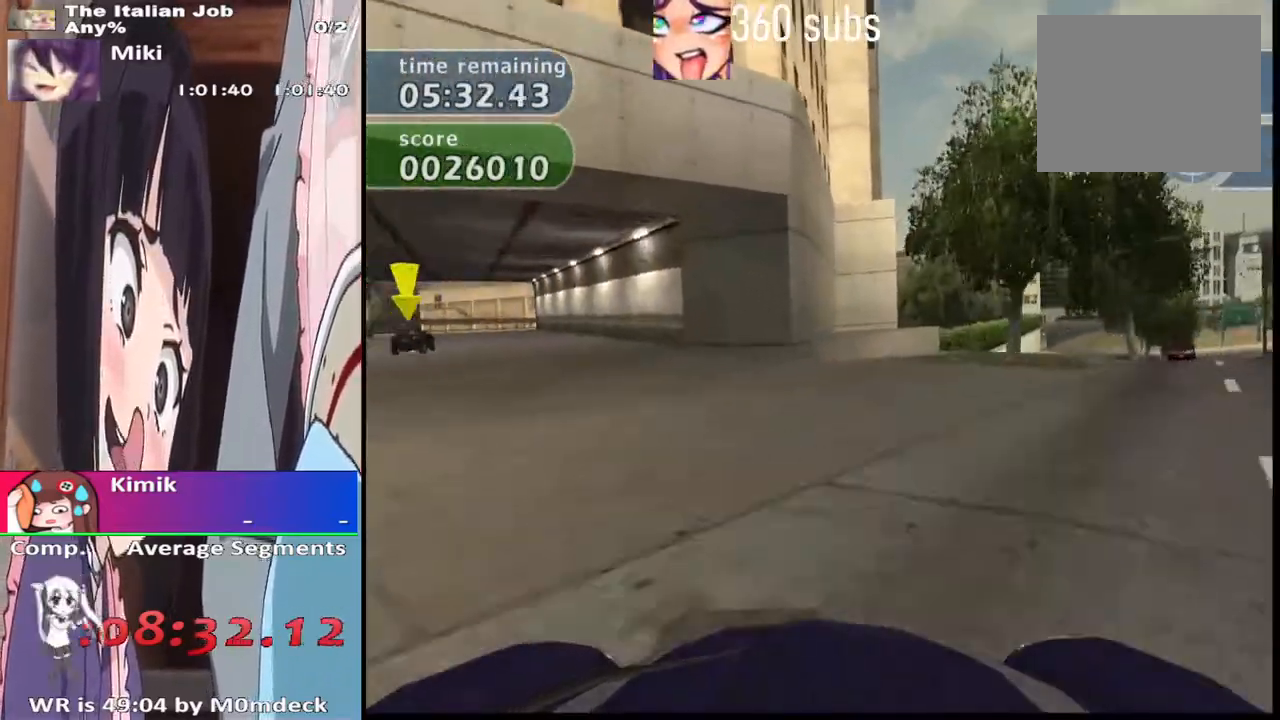
{"buttons": ["CROSS"], "left_stick": "center", "right_stick": "center", "events": [[67, "CROSS", "down"], [400, "left_stick", "center"]]}